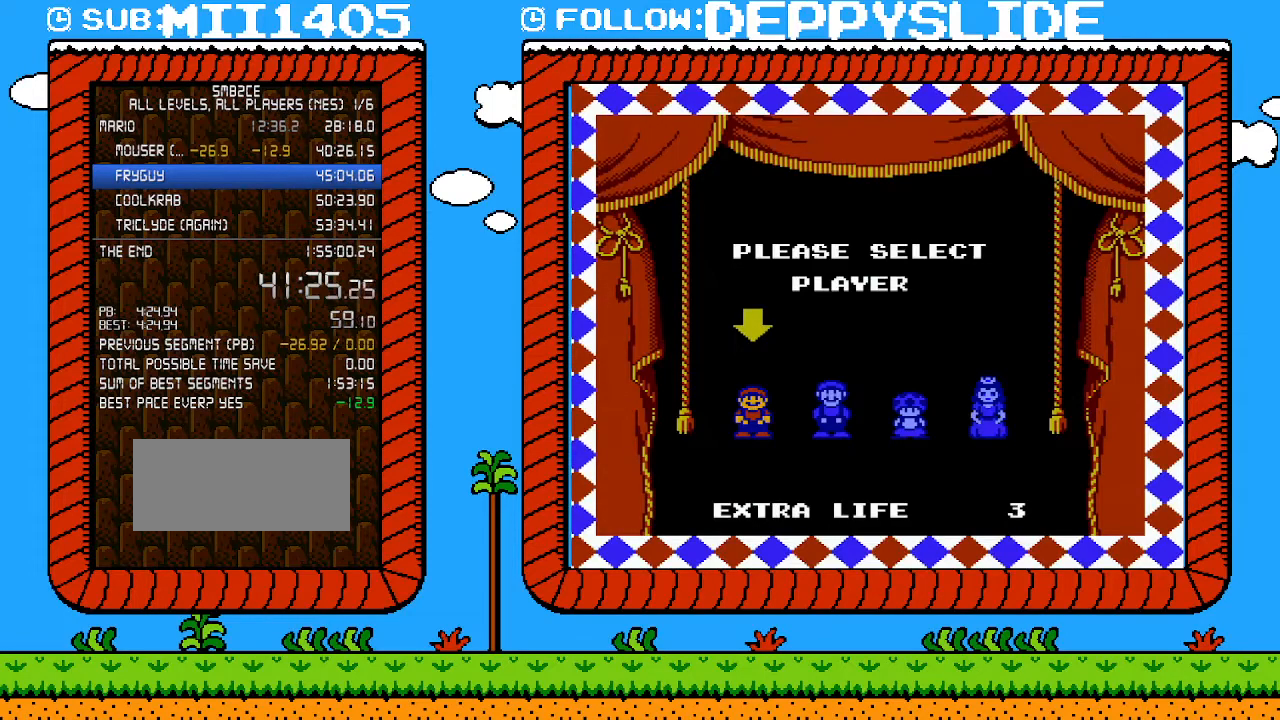
Gameplay with a controller (Nintendo layout); each line is a JSON object with the inputs held at the frame after it. "events" lists button and stick changes between this image and that frame as [ms after this image, input, new state], when the widget could be followed in between. Not read: L3 R3.
{"buttons": [], "events": []}
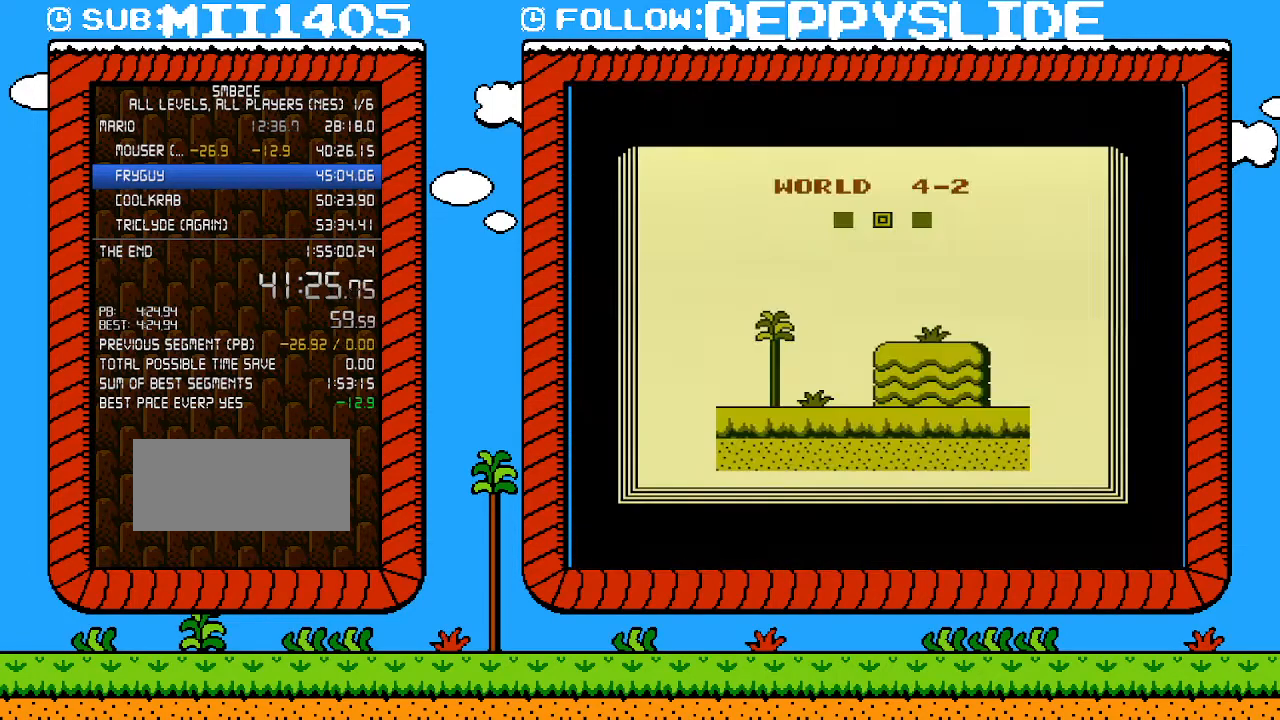
{"buttons": [], "events": []}
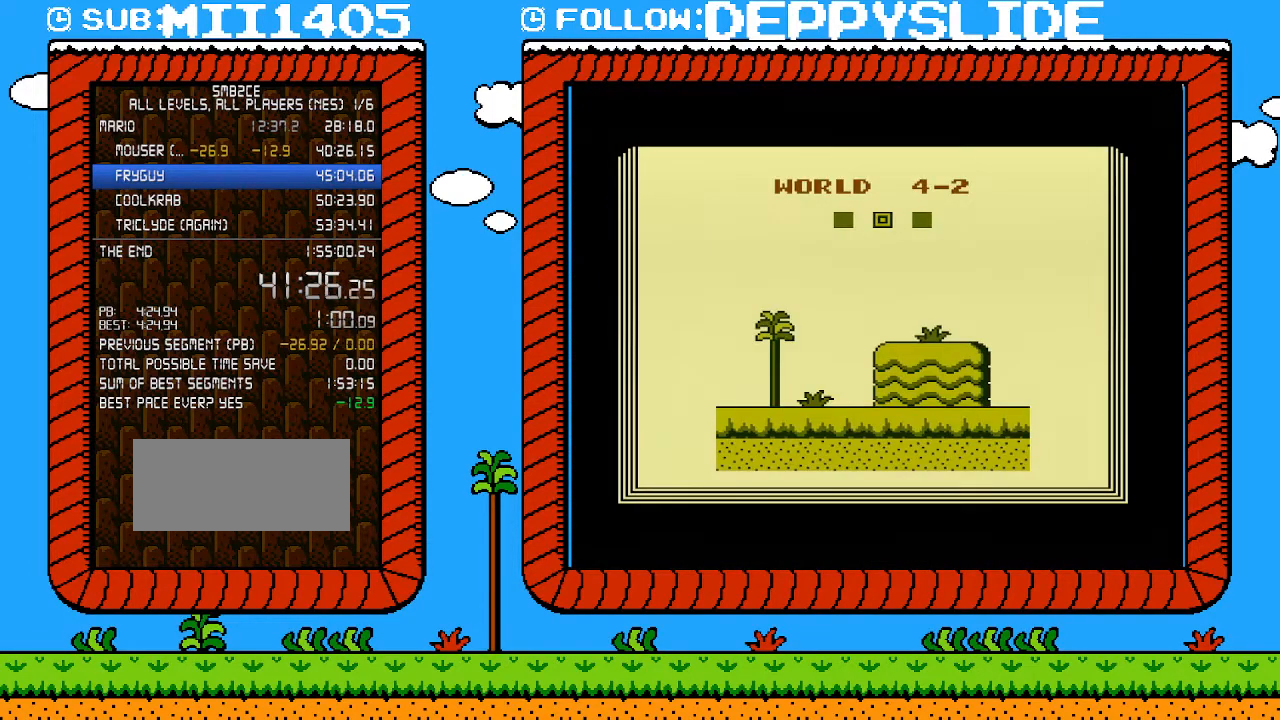
{"buttons": [], "events": []}
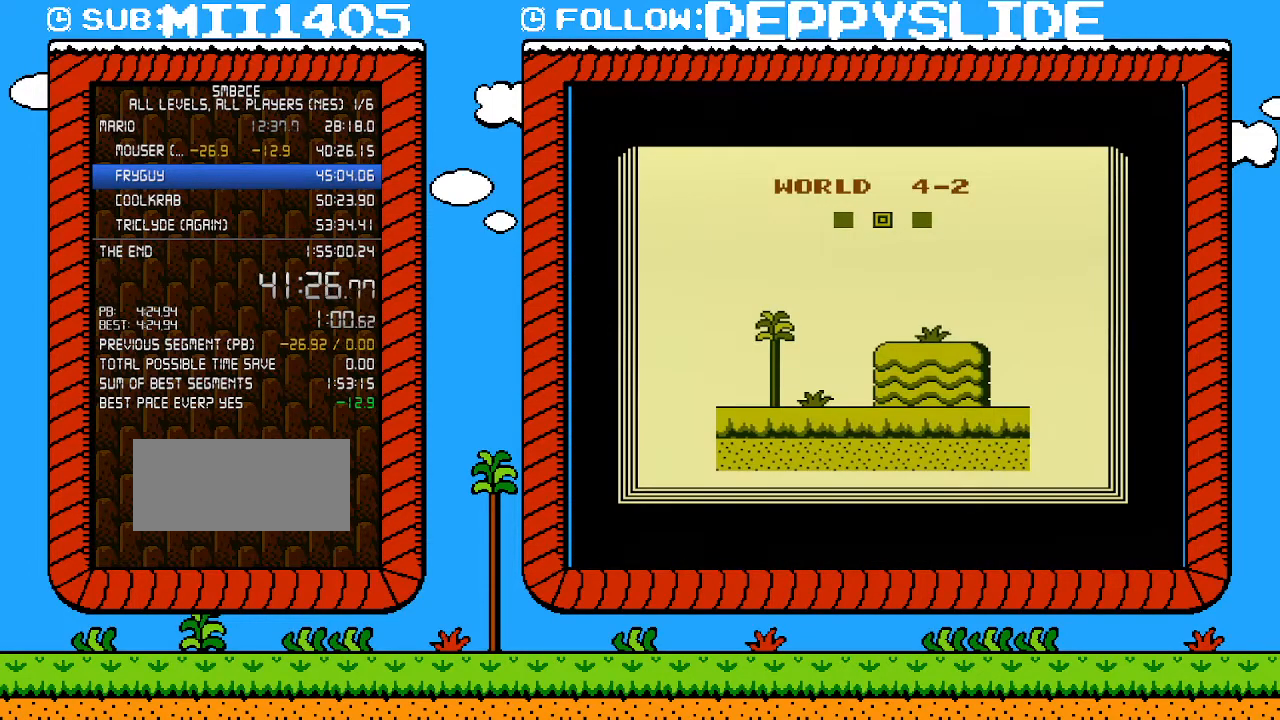
{"buttons": [], "events": []}
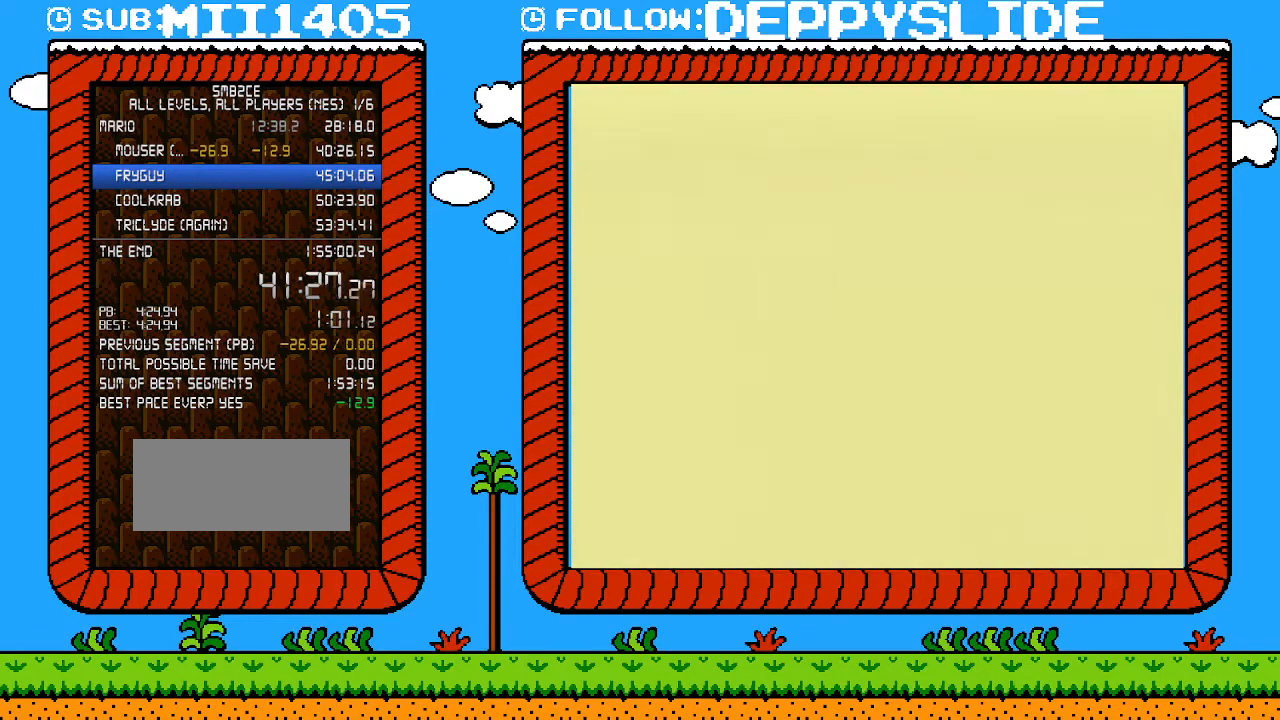
{"buttons": ["B"], "events": [[233, "B", "down"]]}
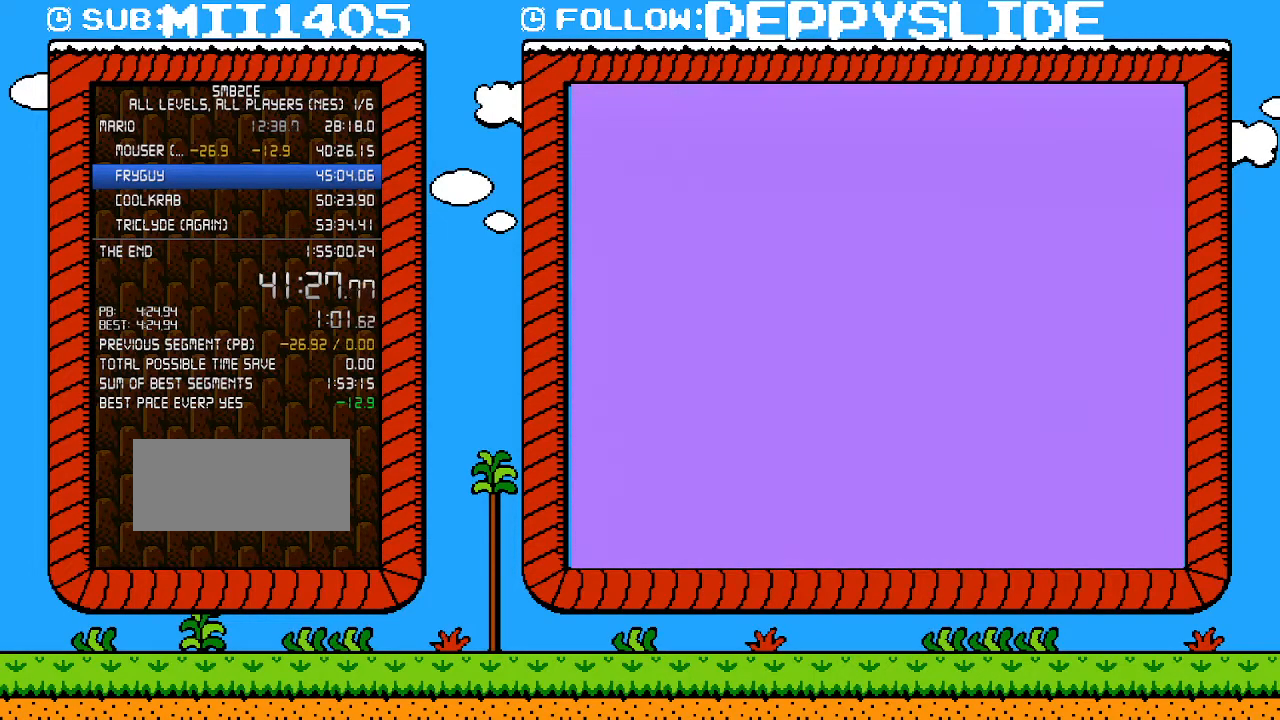
{"buttons": ["B", "DPAD_RIGHT"], "events": [[67, "DPAD_RIGHT", "down"]]}
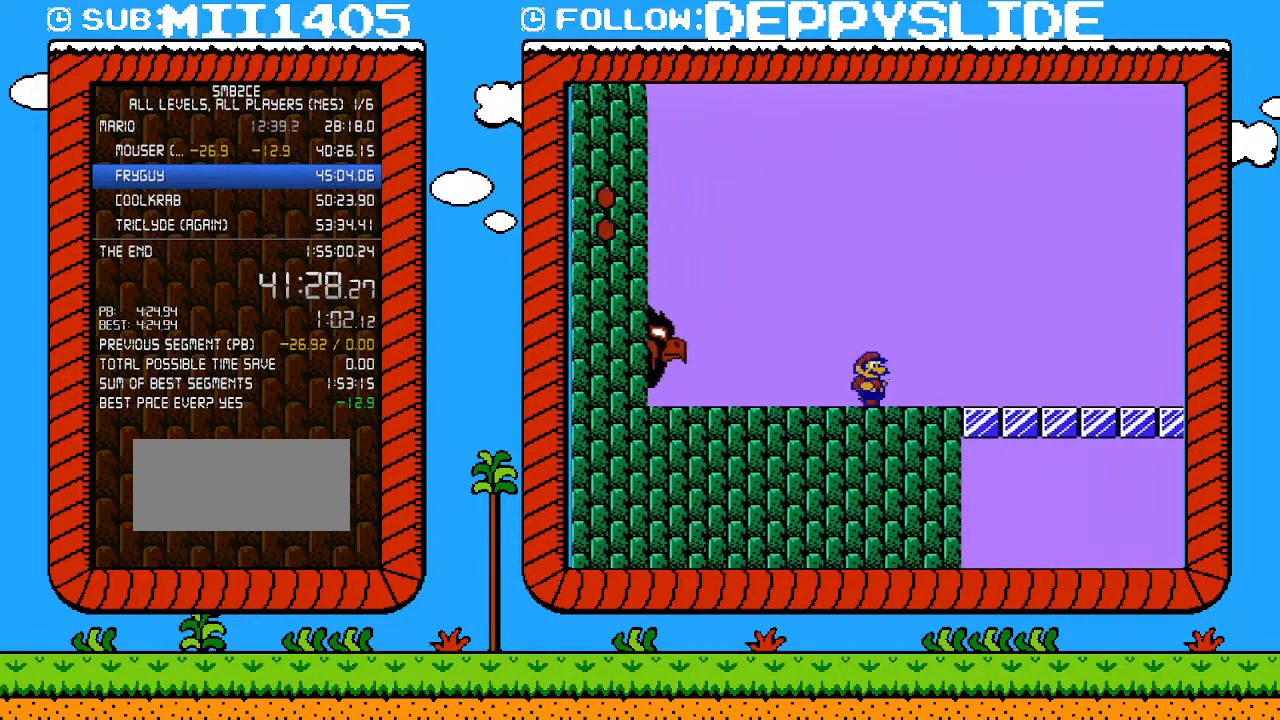
{"buttons": ["B", "DPAD_RIGHT"], "events": []}
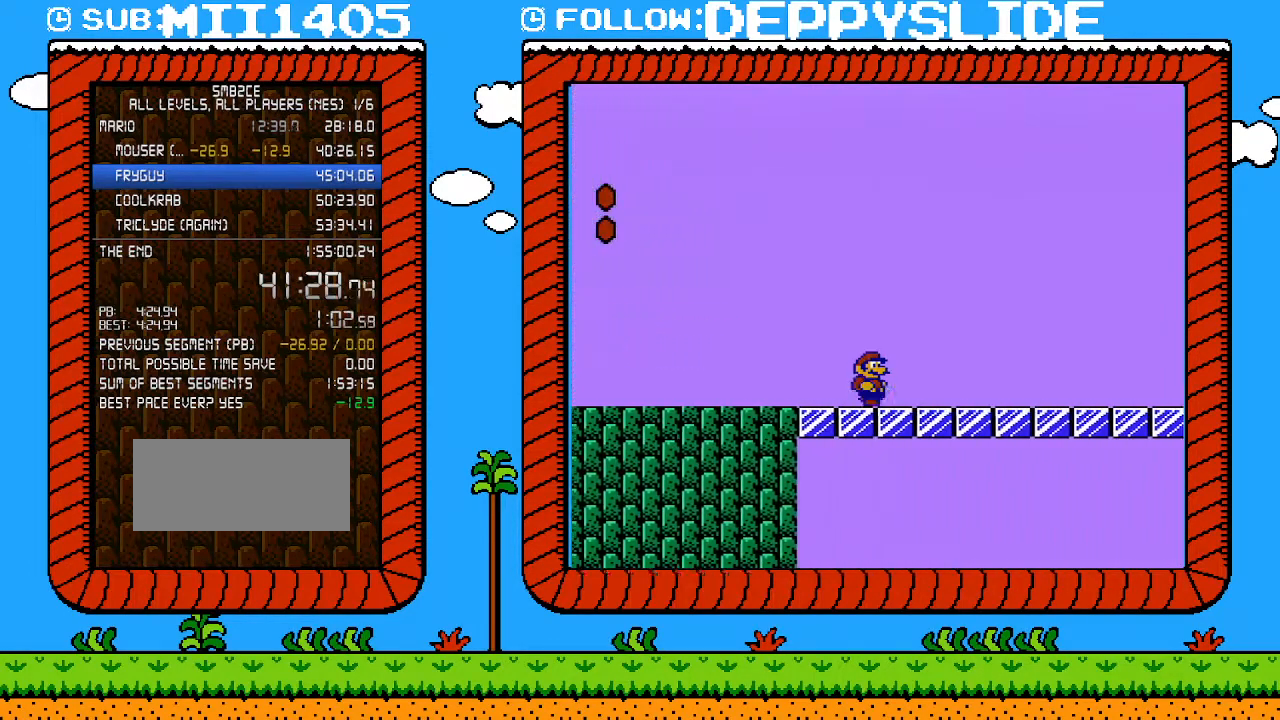
{"buttons": ["B", "DPAD_DOWN"], "events": [[200, "DPAD_DOWN", "down"], [200, "DPAD_RIGHT", "up"], [417, "B", "up"], [417, "DPAD_DOWN", "up"], [417, "DPAD_LEFT", "down"], [417, "SELECT", "down"], [450, "B", "down"], [450, "DPAD_DOWN", "down"], [450, "DPAD_LEFT", "up"], [450, "SELECT", "up"]]}
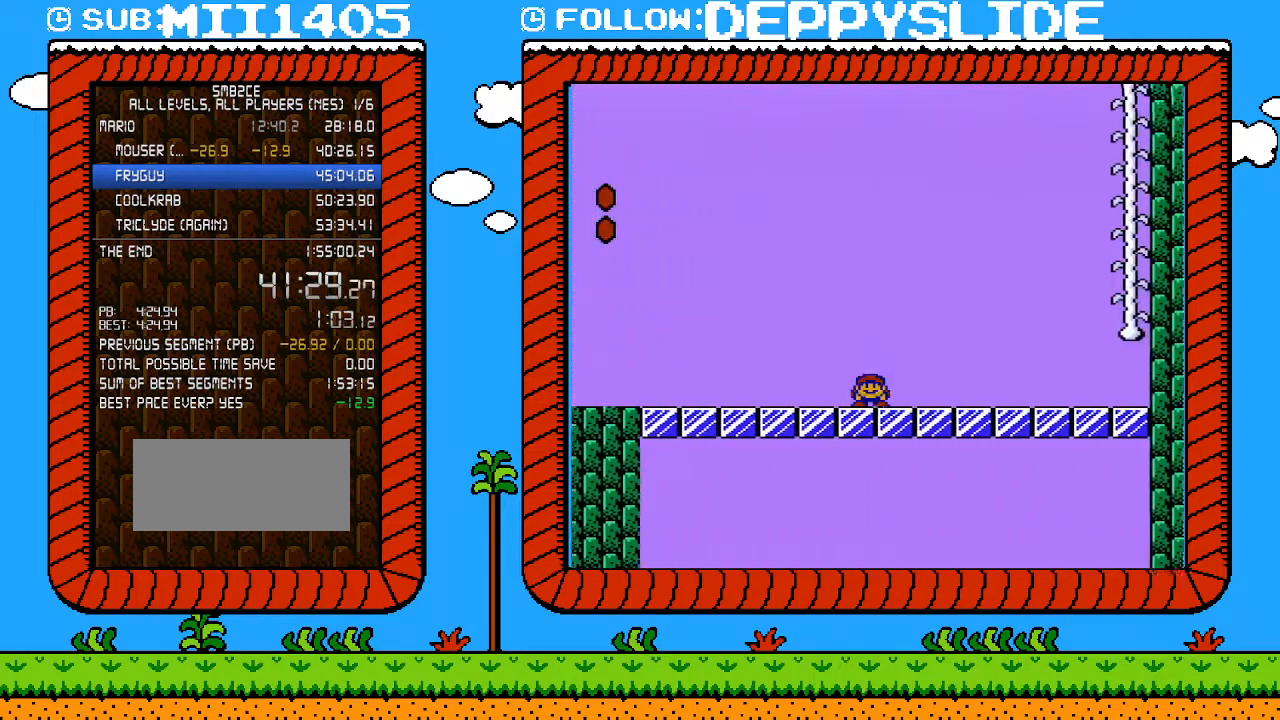
{"buttons": ["B", "DPAD_DOWN"], "events": []}
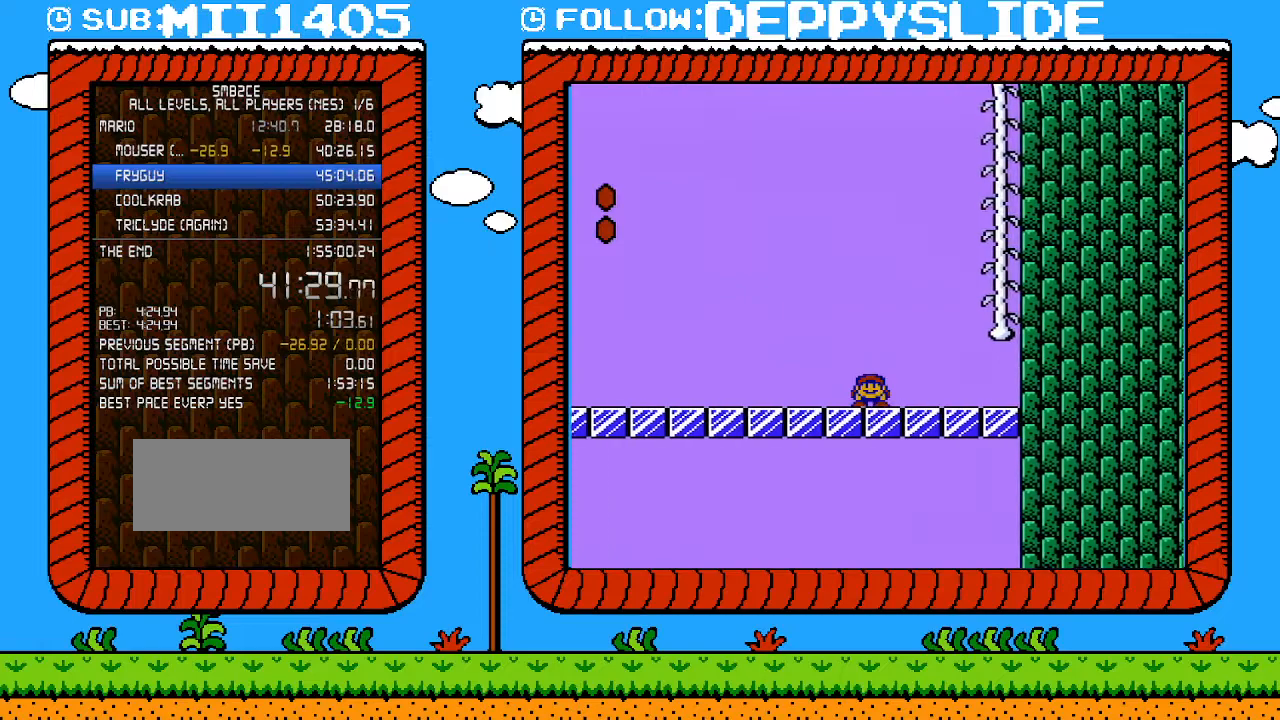
{"buttons": ["A", "B"], "events": [[483, "A", "down"], [483, "DPAD_DOWN", "up"]]}
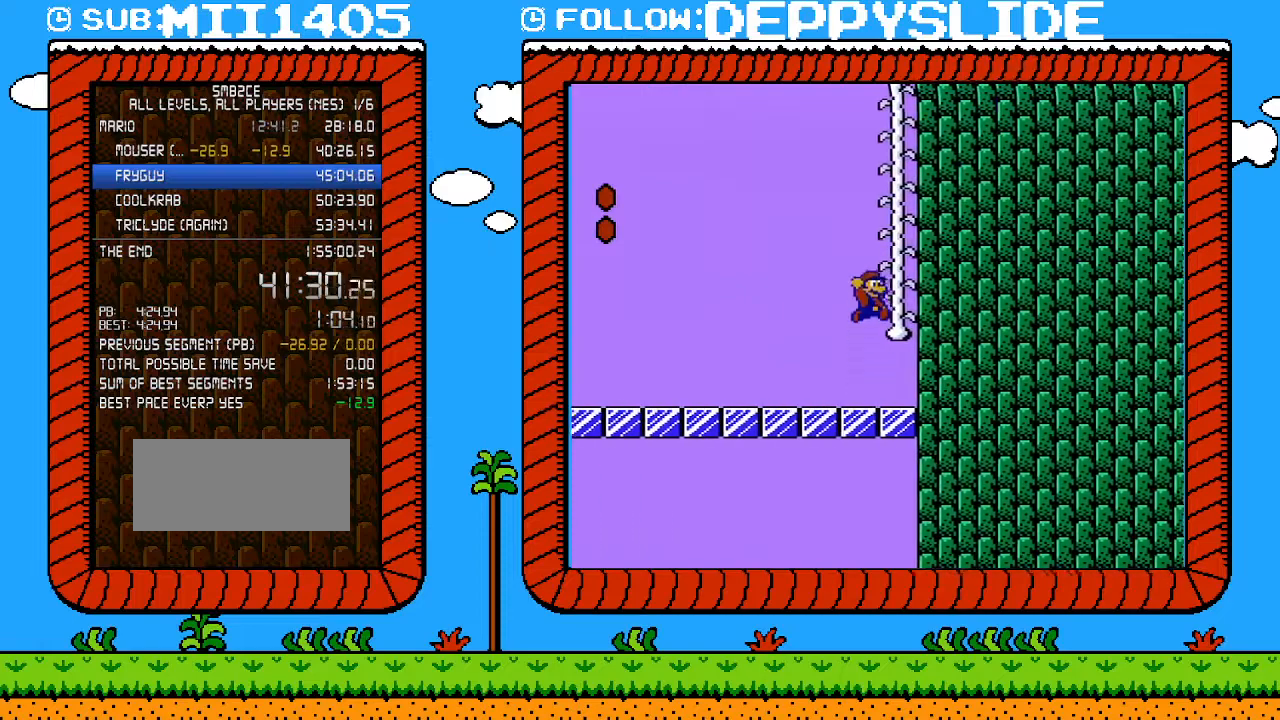
{"buttons": ["DPAD_UP"], "events": [[133, "DPAD_UP", "down"], [167, "A", "up"], [200, "B", "up"]]}
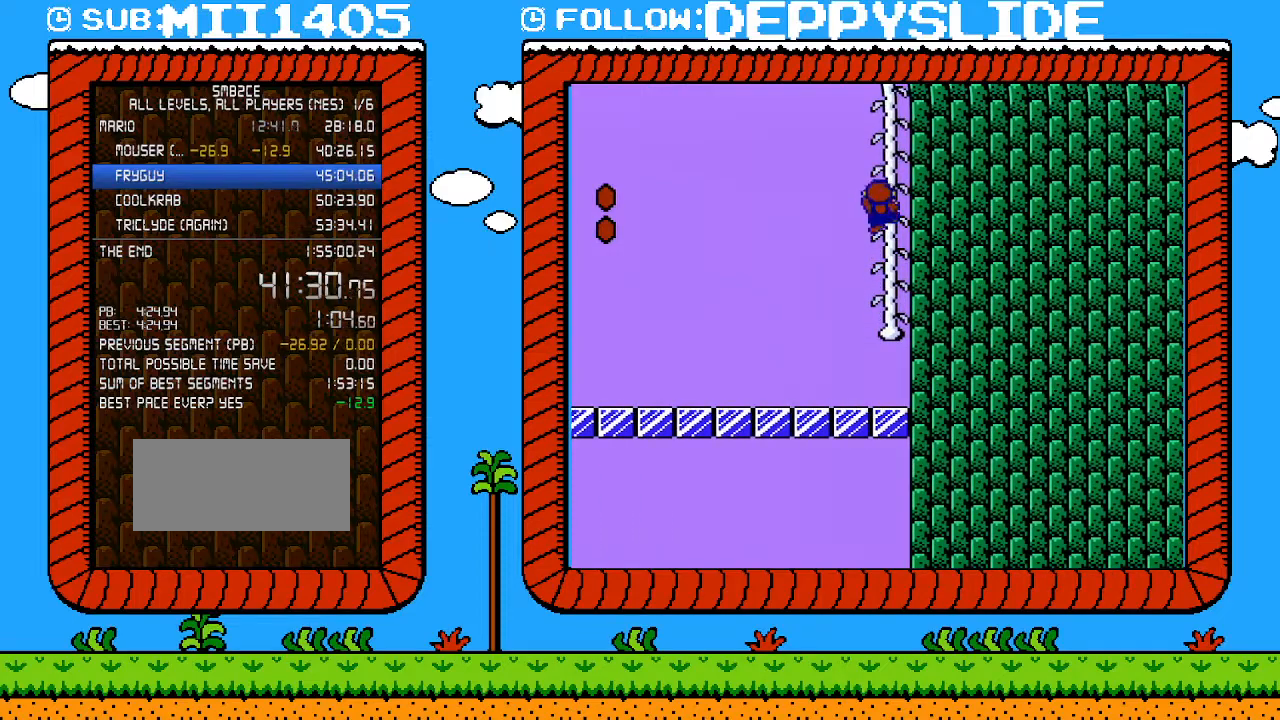
{"buttons": ["A", "B", "DPAD_UP", "DPAD_RIGHT"], "events": [[283, "B", "down"], [283, "DPAD_LEFT", "down"], [283, "DPAD_UP", "up"], [317, "A", "down"], [350, "DPAD_LEFT", "up"], [350, "DPAD_UP", "down"], [383, "DPAD_RIGHT", "down"]]}
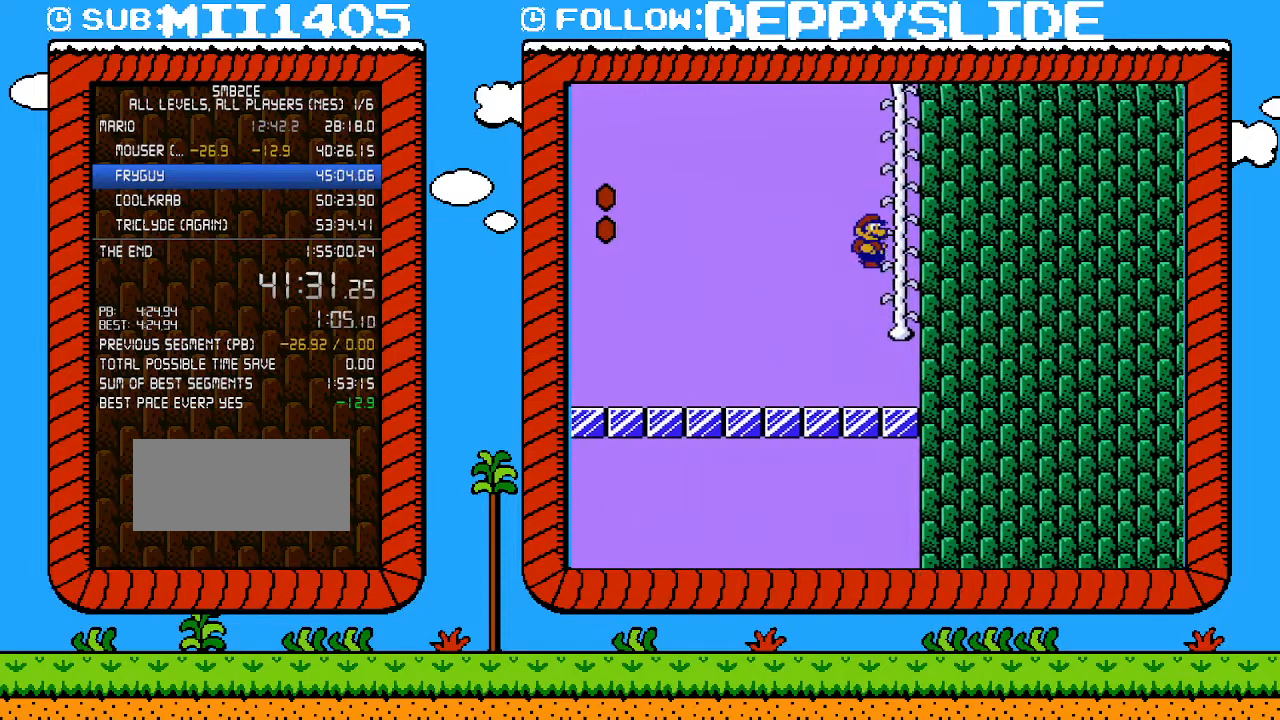
{"buttons": ["DPAD_UP"], "events": [[100, "A", "up"], [100, "B", "up"], [133, "DPAD_RIGHT", "up"]]}
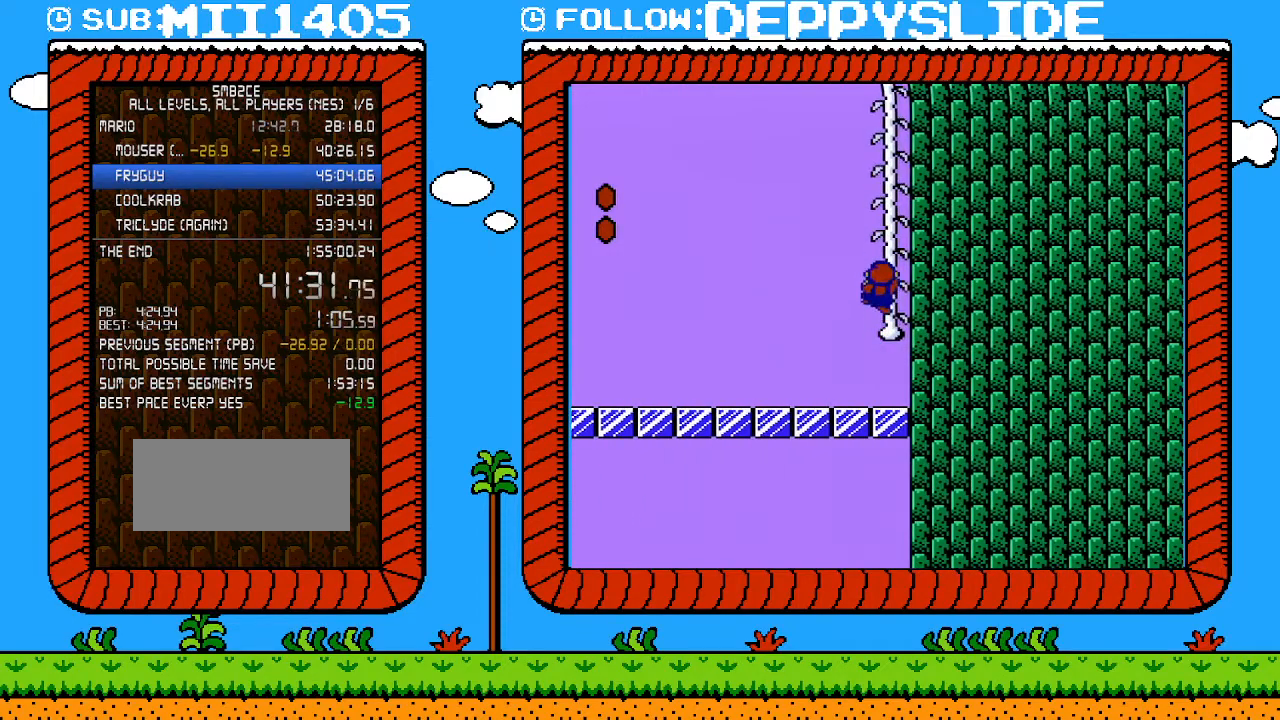
{"buttons": ["DPAD_UP"], "events": []}
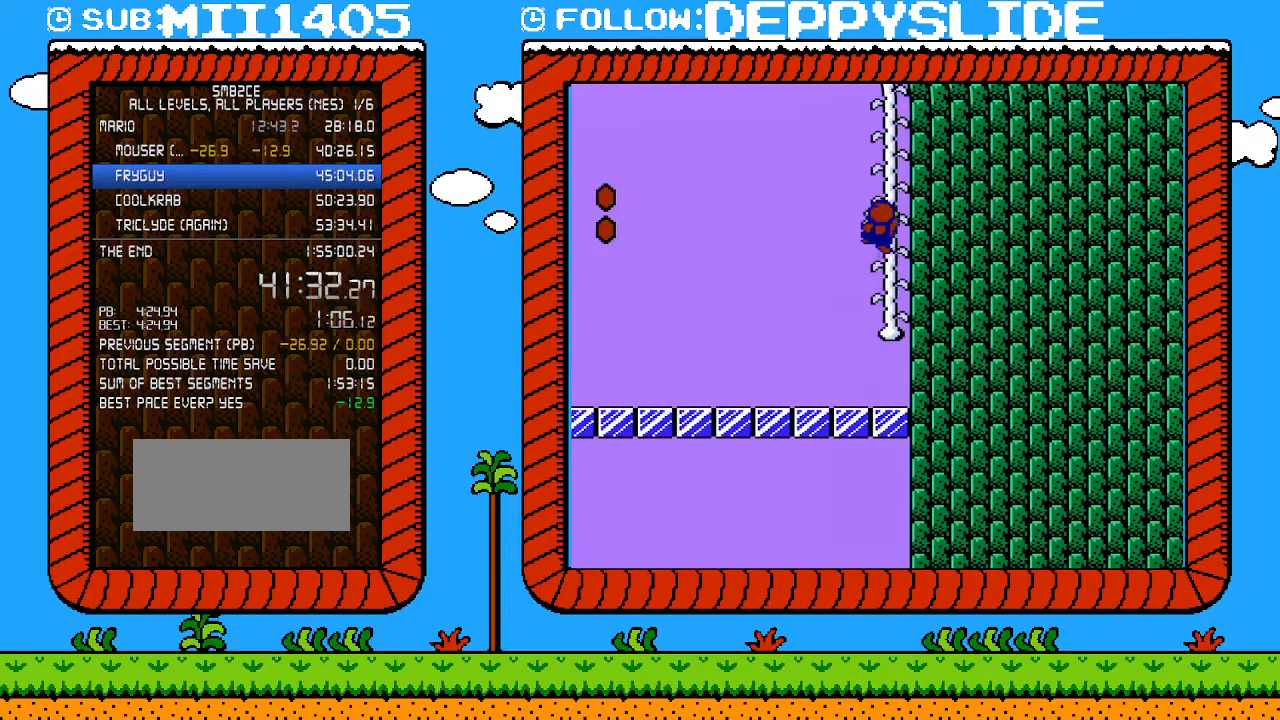
{"buttons": ["DPAD_UP"], "events": []}
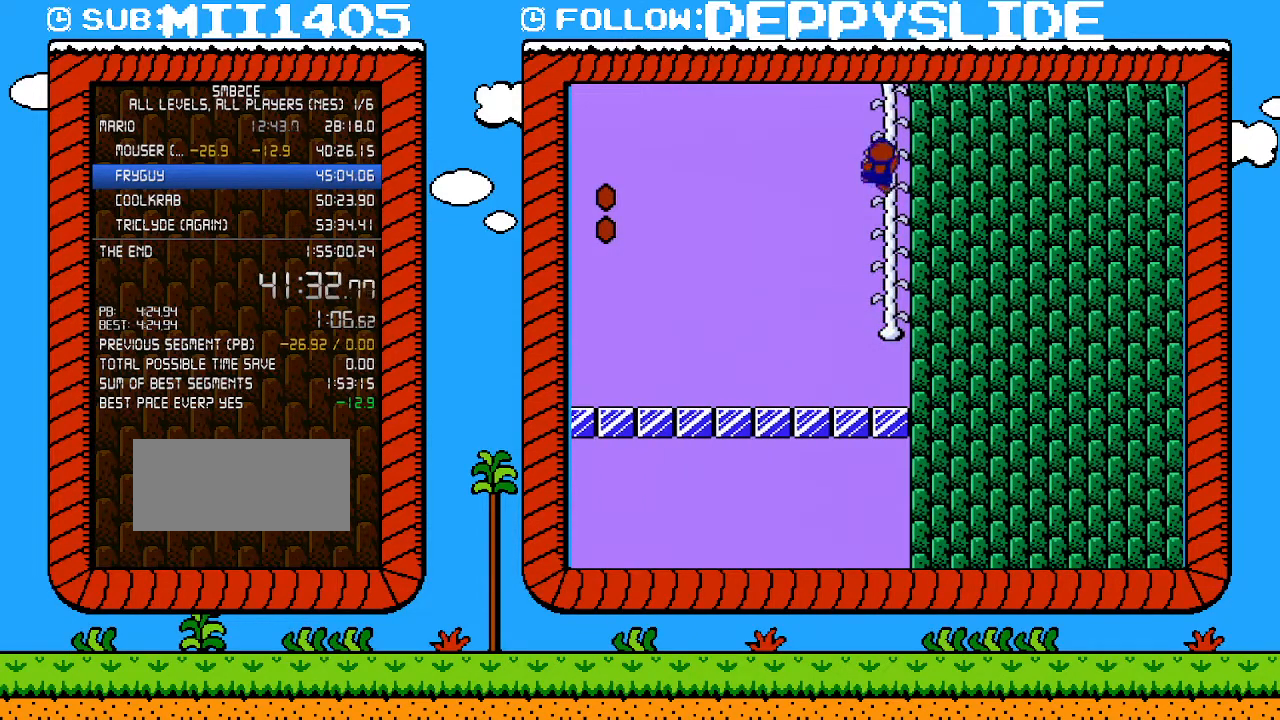
{"buttons": ["DPAD_UP"], "events": []}
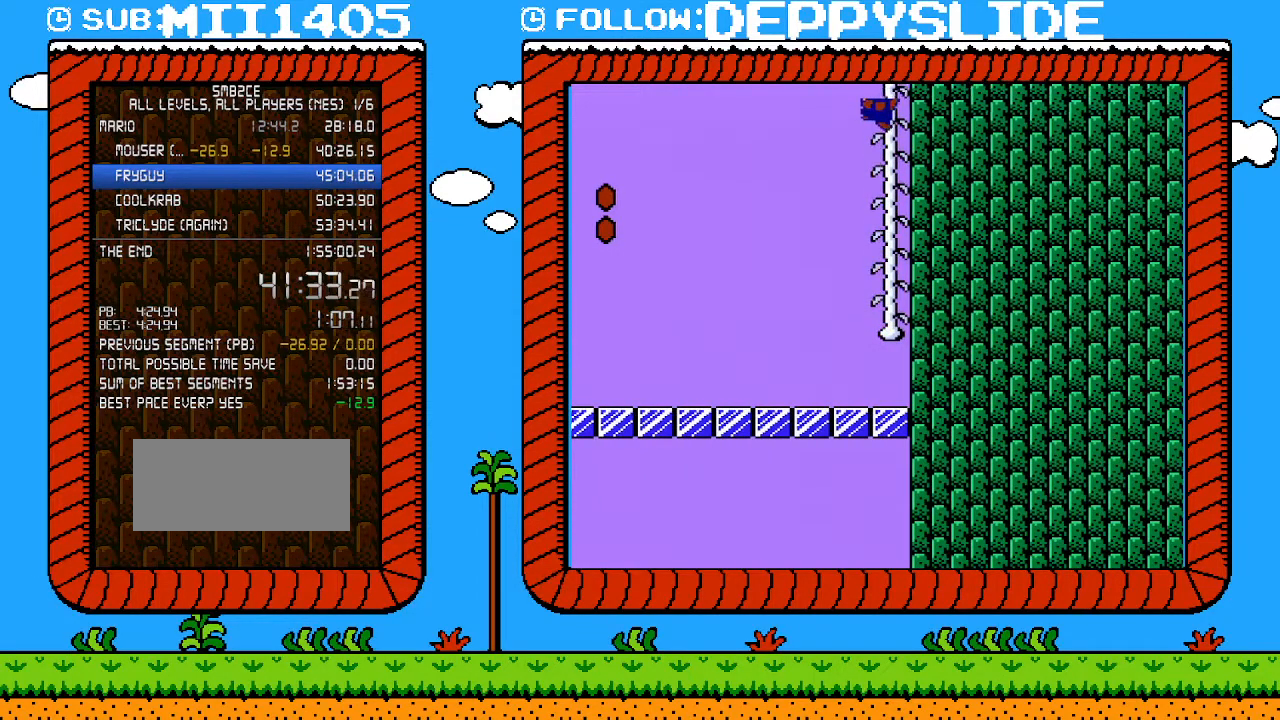
{"buttons": [], "events": [[383, "DPAD_UP", "up"]]}
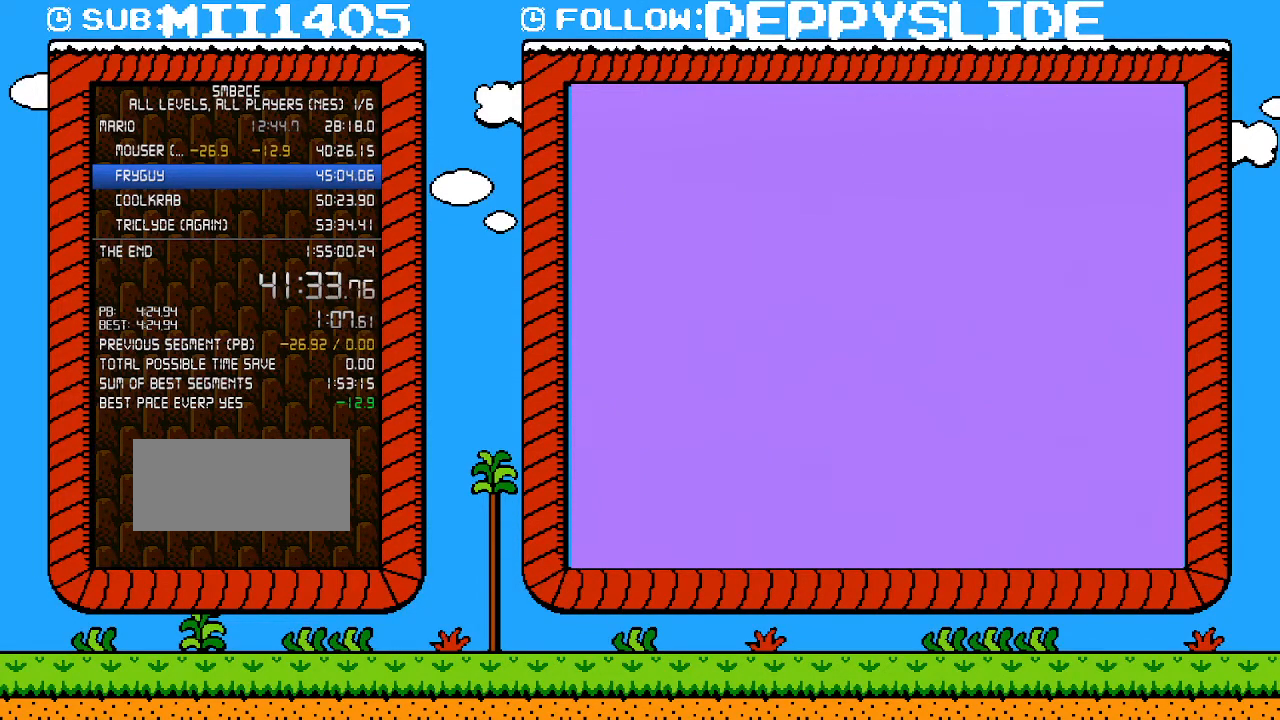
{"buttons": [], "events": []}
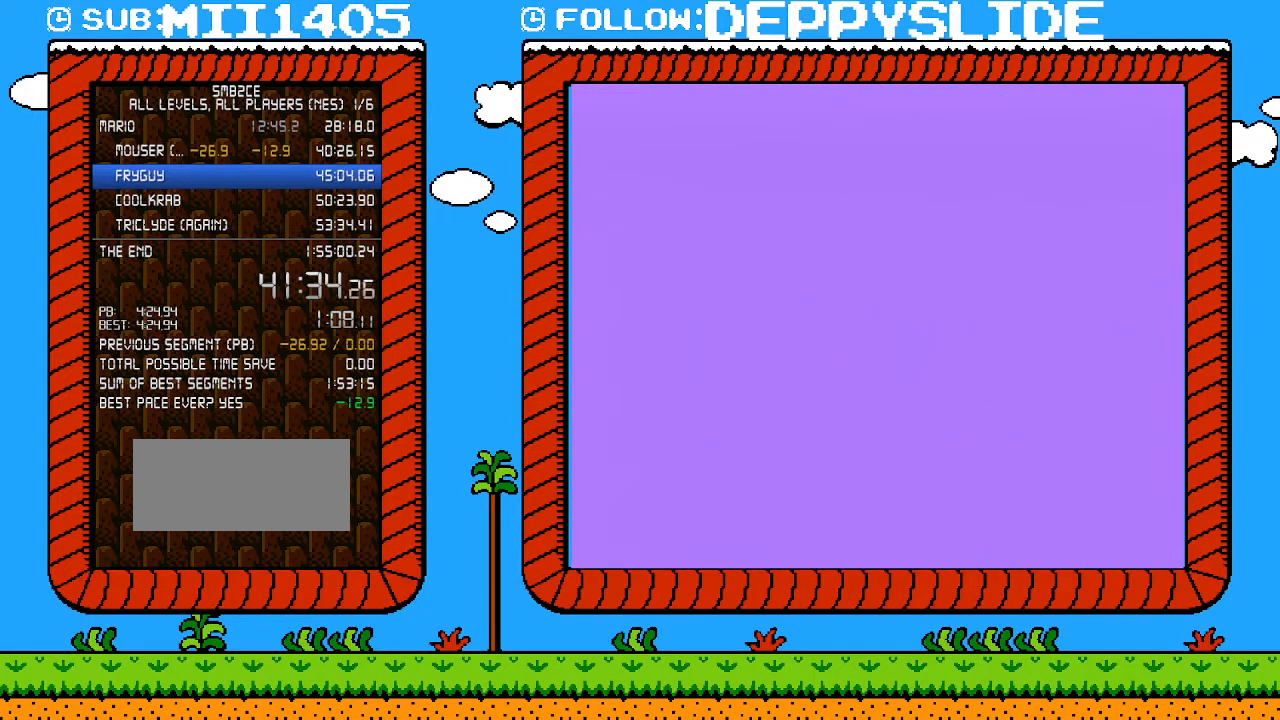
{"buttons": ["B", "DPAD_RIGHT"], "events": [[100, "B", "down"], [167, "DPAD_RIGHT", "down"]]}
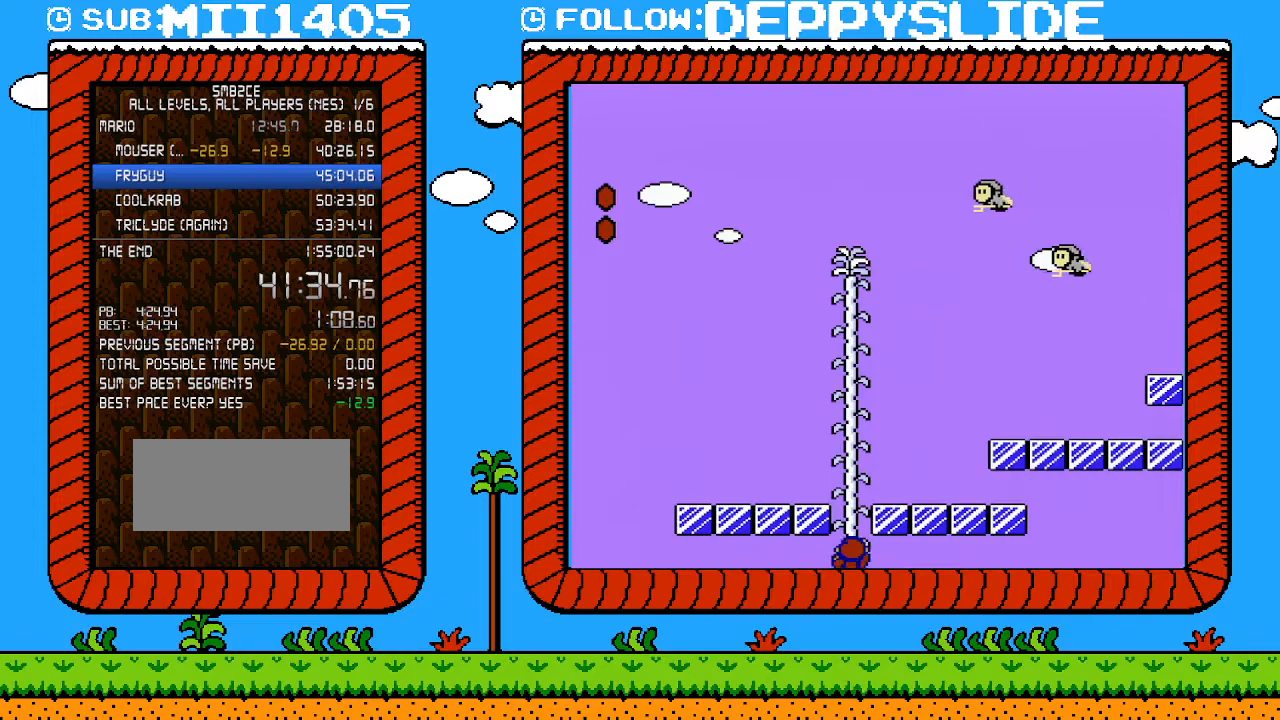
{"buttons": ["B", "DPAD_RIGHT"], "events": []}
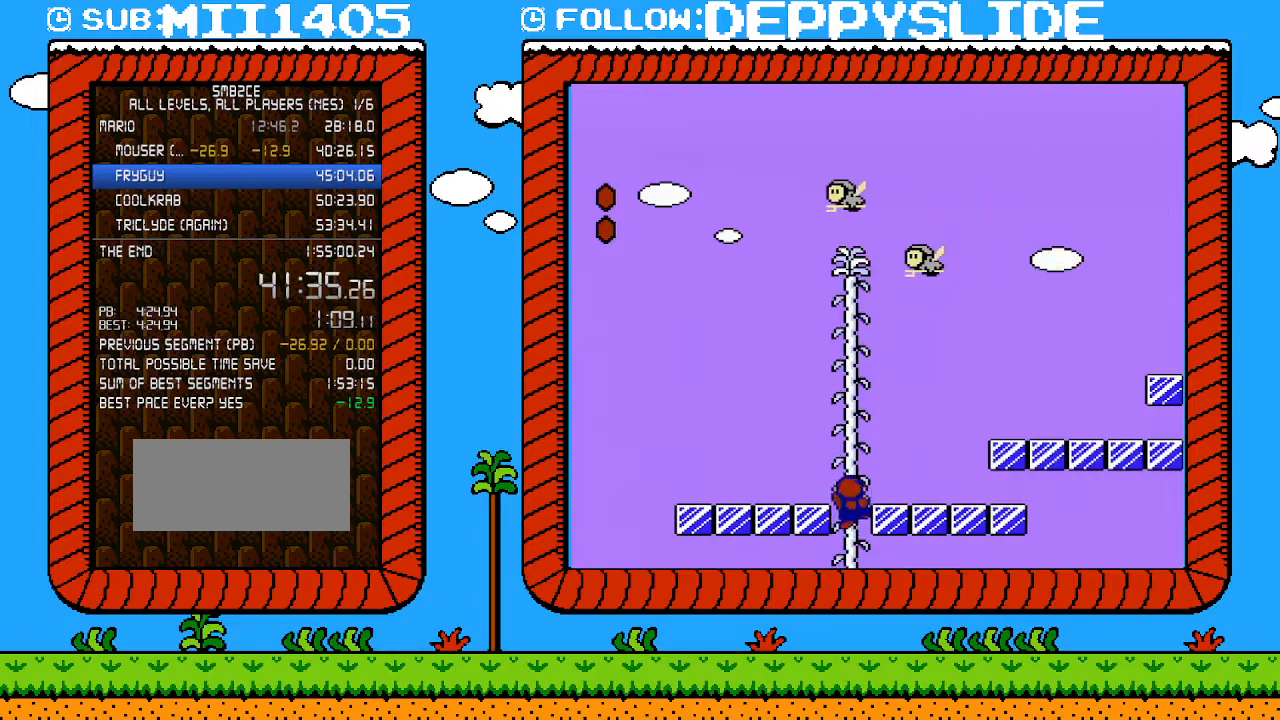
{"buttons": ["B", "DPAD_RIGHT"], "events": []}
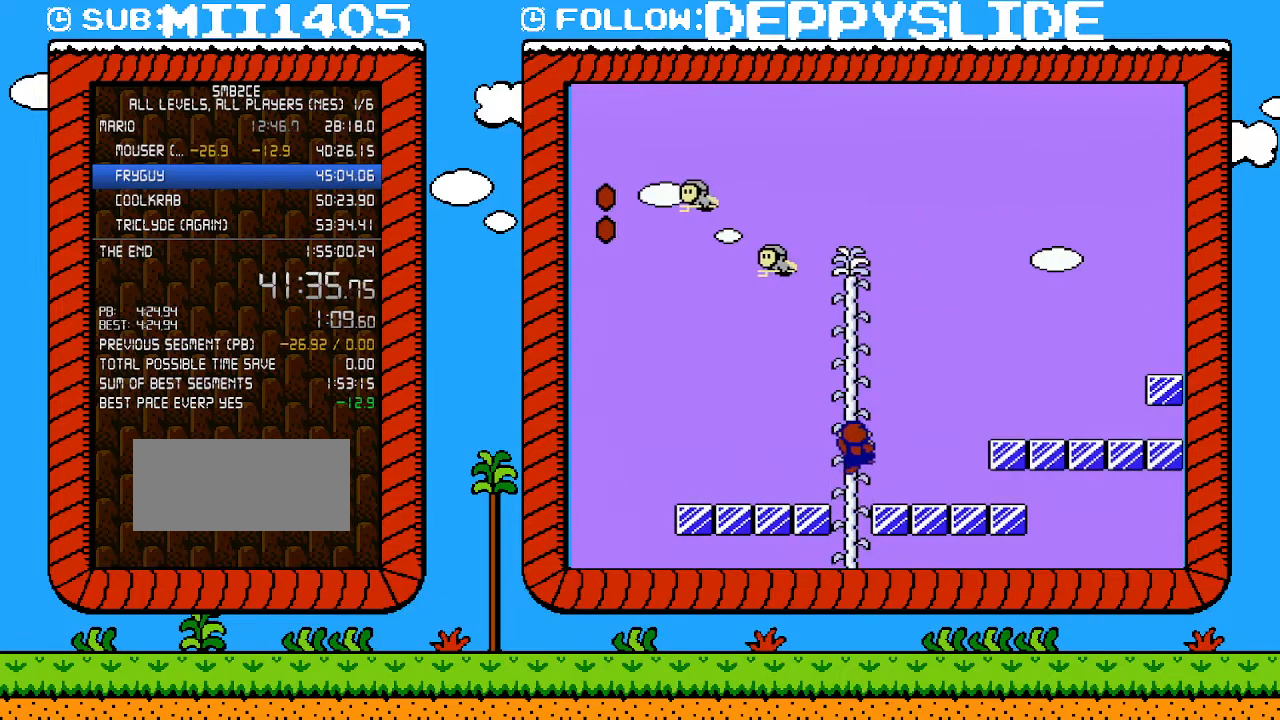
{"buttons": ["B", "DPAD_RIGHT"], "events": [[383, "A", "down"], [500, "A", "up"]]}
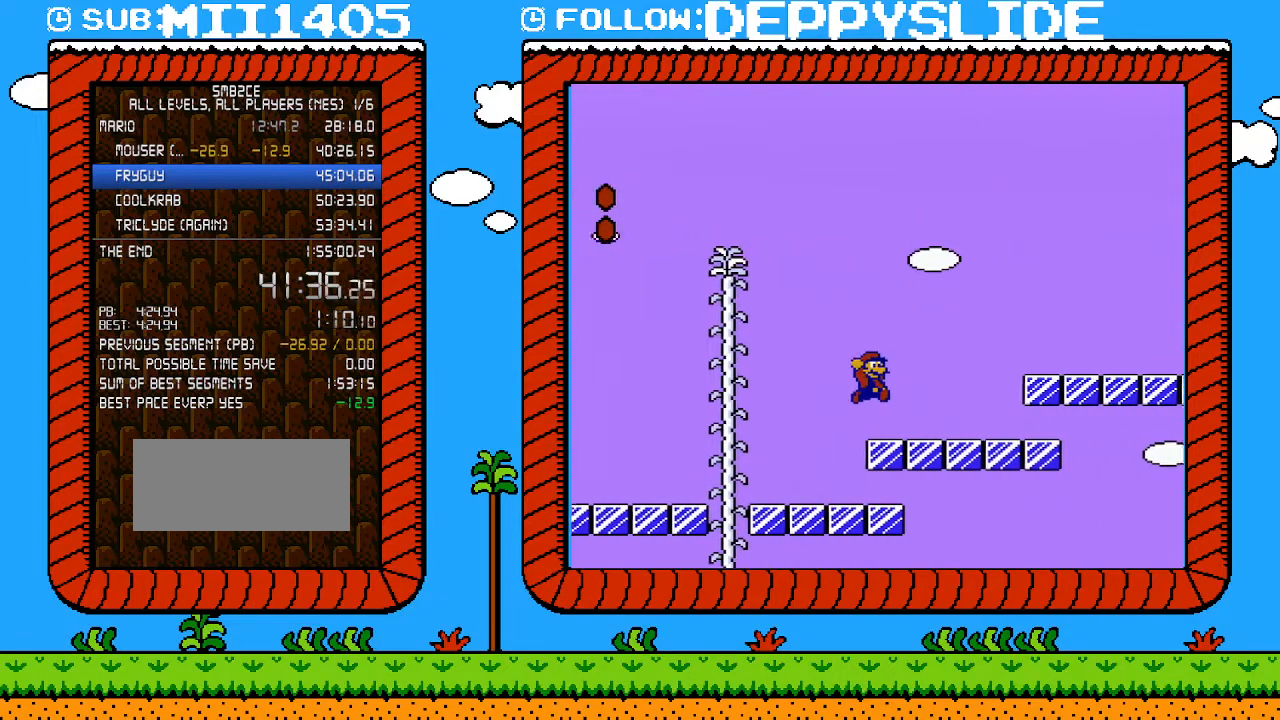
{"buttons": ["A", "B", "DPAD_RIGHT"], "events": [[417, "A", "down"]]}
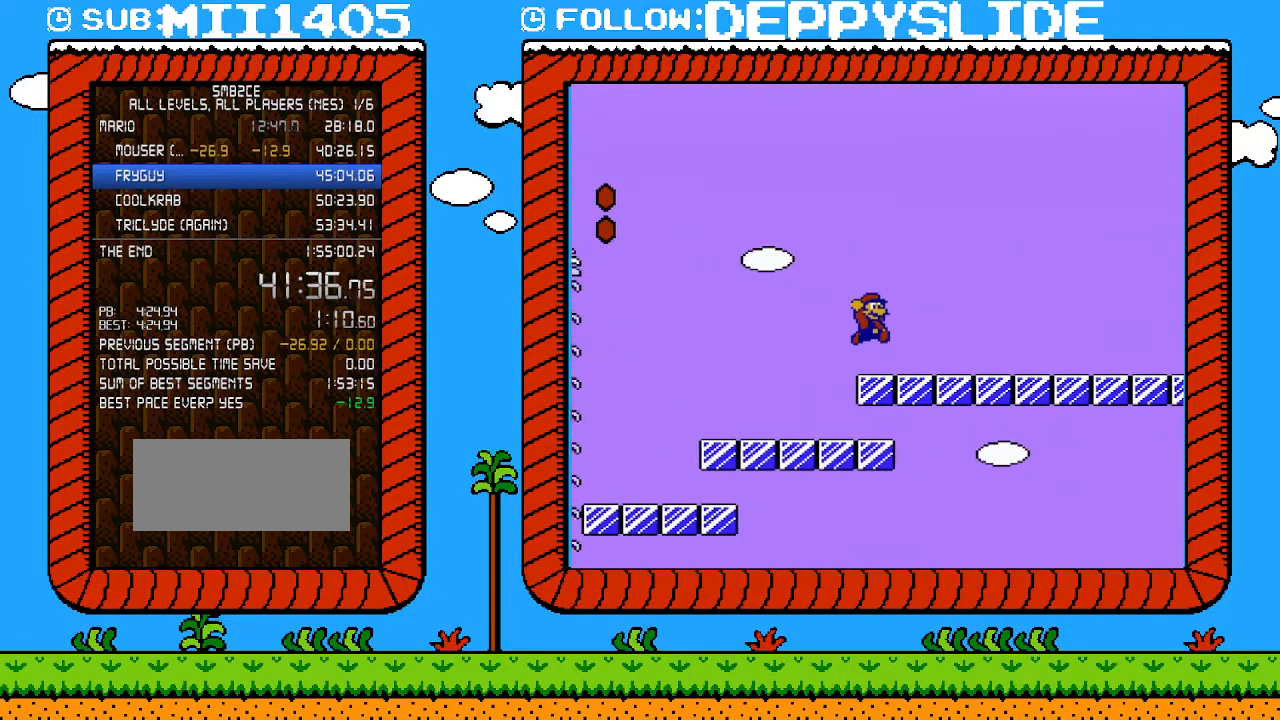
{"buttons": ["B", "DPAD_RIGHT"], "events": [[233, "A", "up"]]}
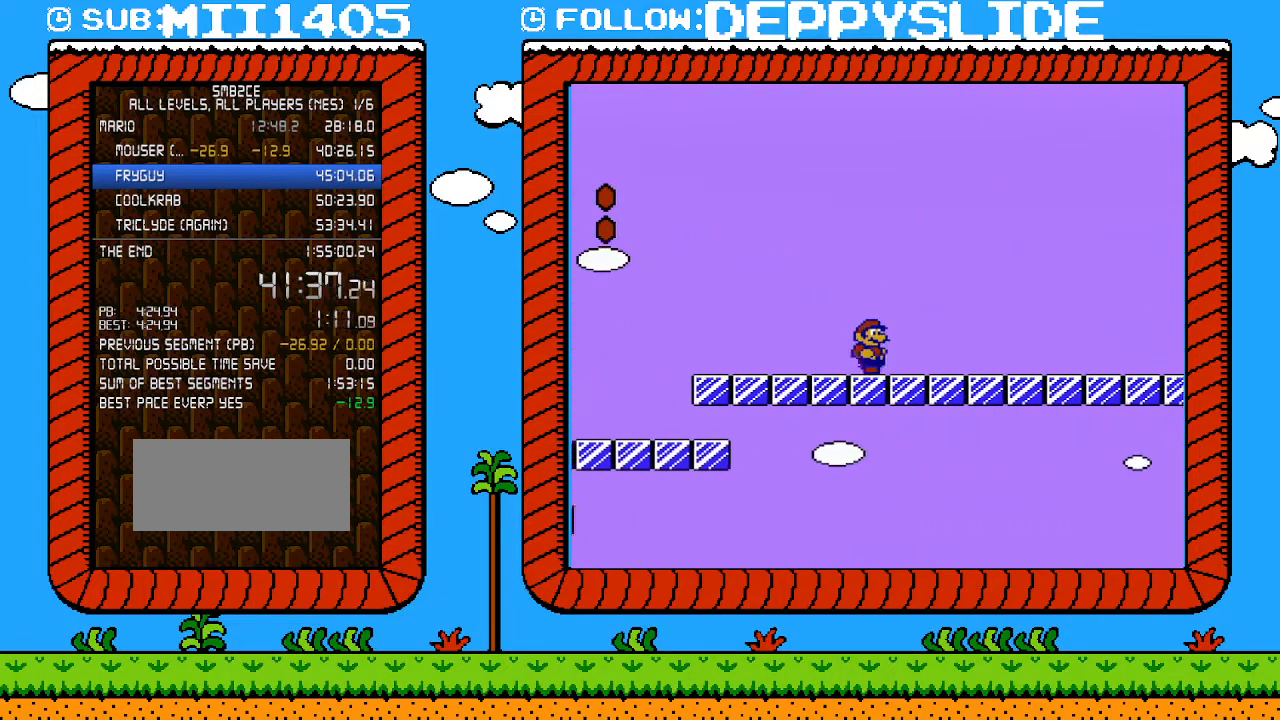
{"buttons": ["A", "B", "DPAD_RIGHT"], "events": [[133, "A", "down"]]}
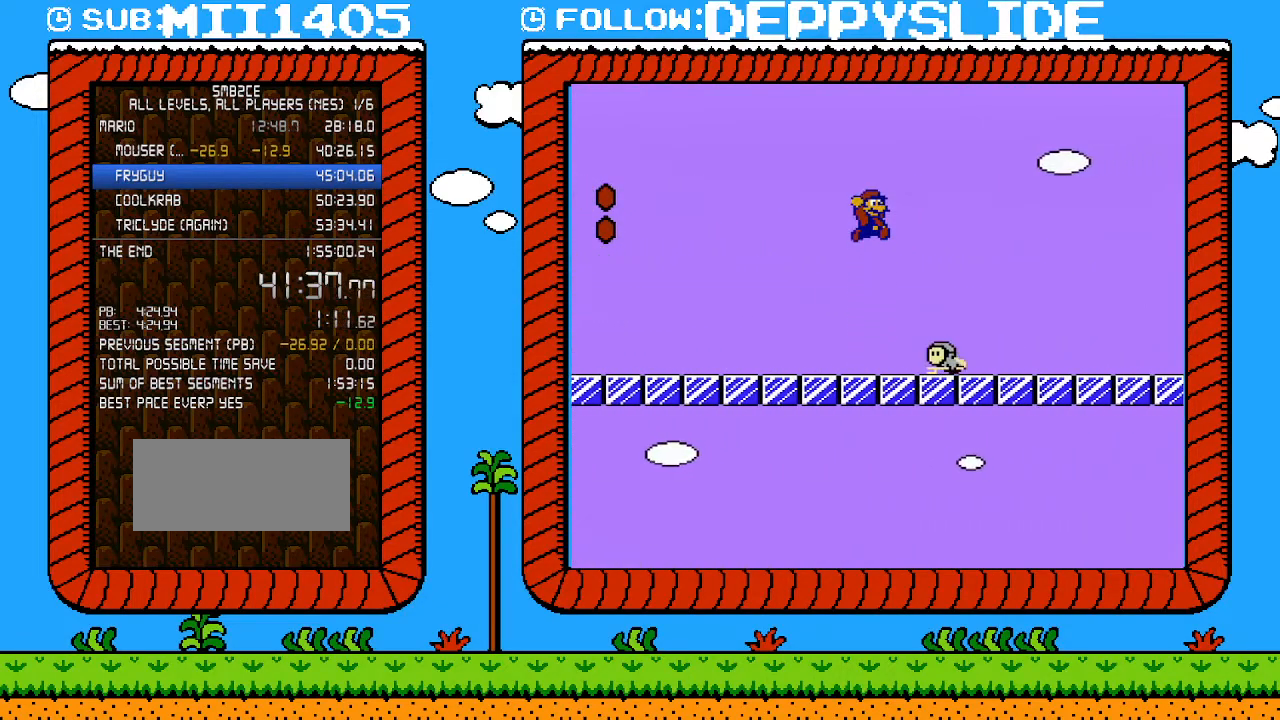
{"buttons": ["B", "DPAD_UP", "DPAD_RIGHT"], "events": [[67, "A", "up"], [417, "DPAD_UP", "down"]]}
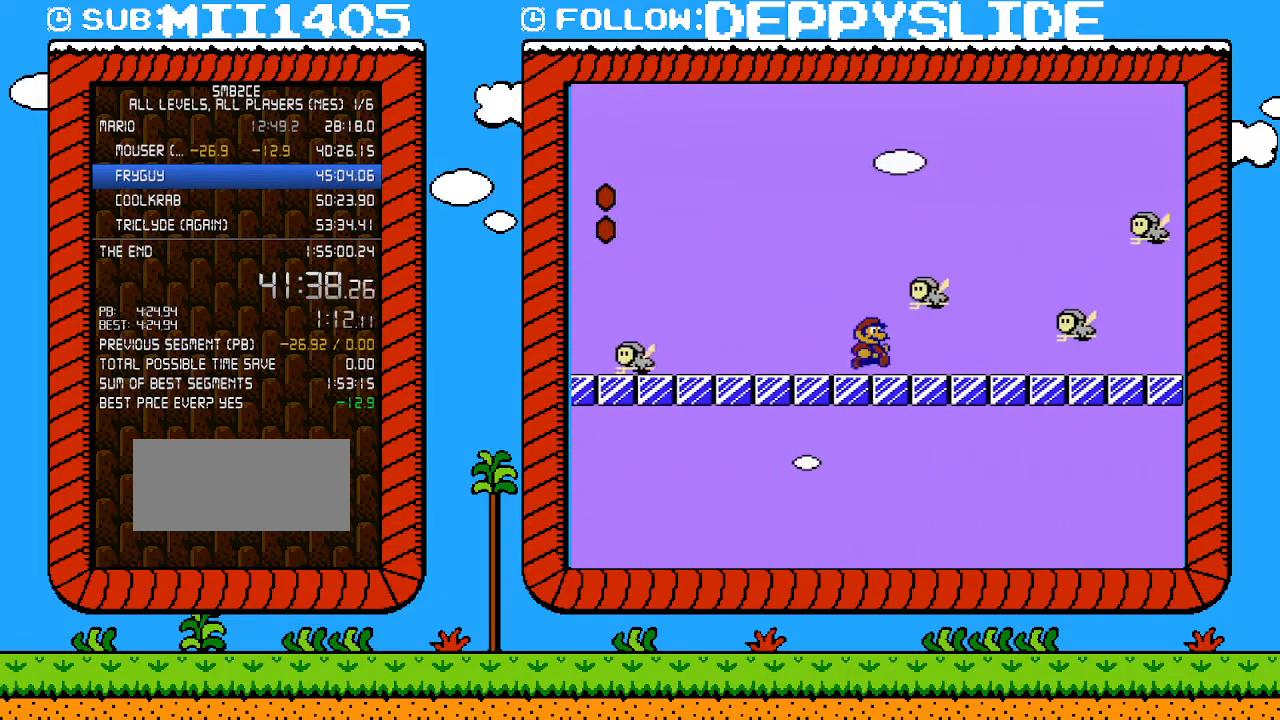
{"buttons": ["B", "DPAD_RIGHT"], "events": [[67, "DPAD_UP", "up"], [100, "DPAD_DOWN", "down"], [133, "DPAD_RIGHT", "up"], [167, "A", "down"], [250, "A", "up"], [250, "DPAD_DOWN", "up"], [250, "DPAD_RIGHT", "down"]]}
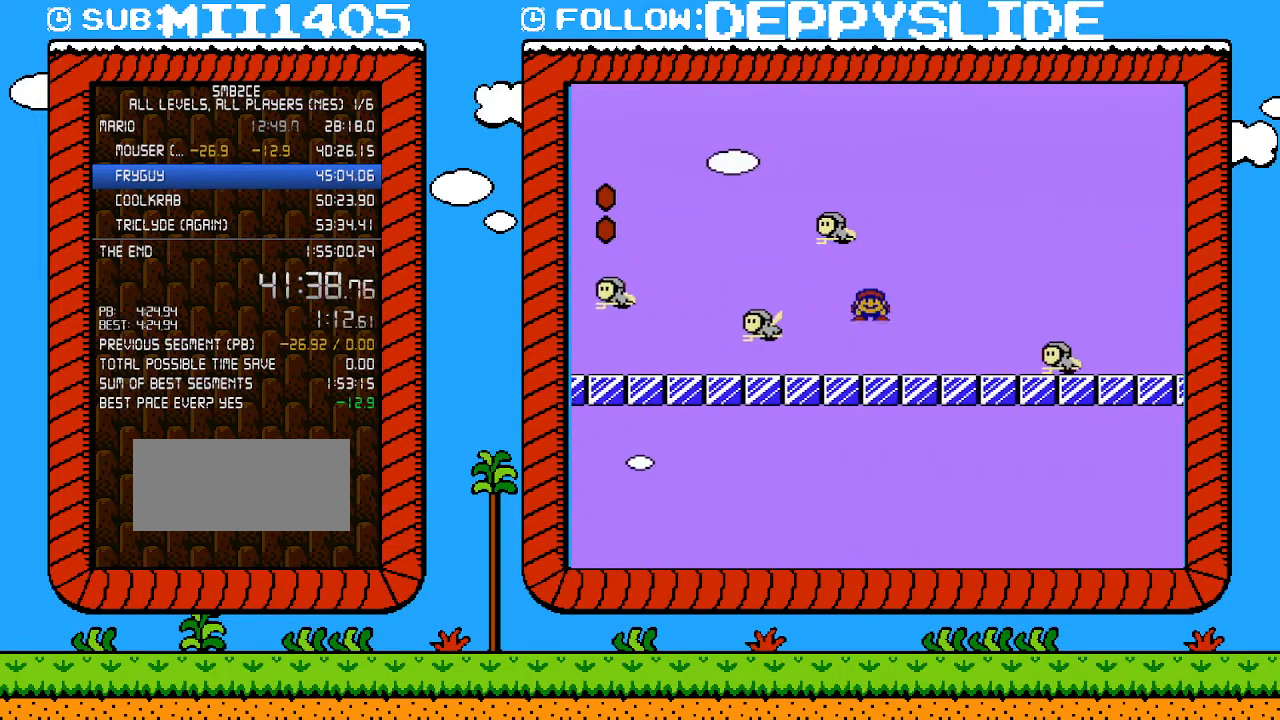
{"buttons": ["A", "B", "DPAD_RIGHT"], "events": [[200, "DPAD_DOWN", "down"], [233, "DPAD_RIGHT", "up"], [283, "A", "down"], [350, "DPAD_RIGHT", "down"], [417, "A", "up"], [417, "DPAD_DOWN", "up"], [483, "A", "down"]]}
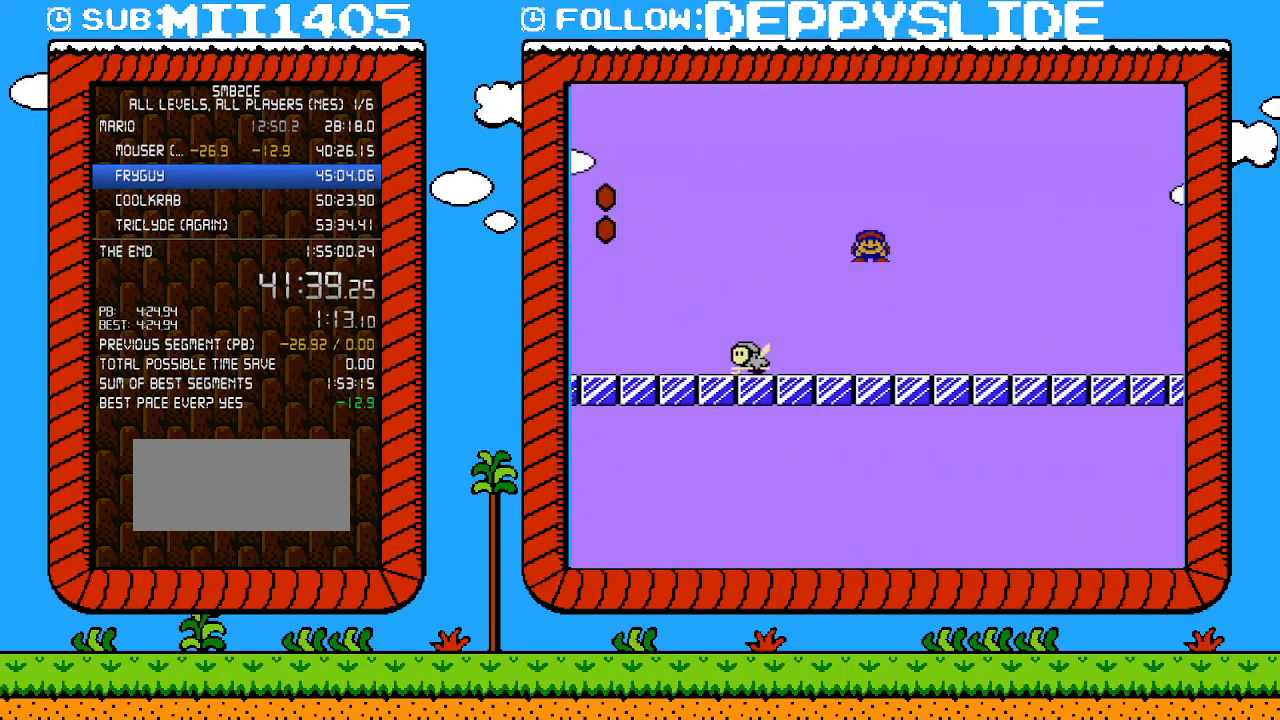
{"buttons": ["B", "DPAD_RIGHT"], "events": [[67, "DPAD_UP", "down"], [167, "DPAD_UP", "up"], [233, "A", "up"]]}